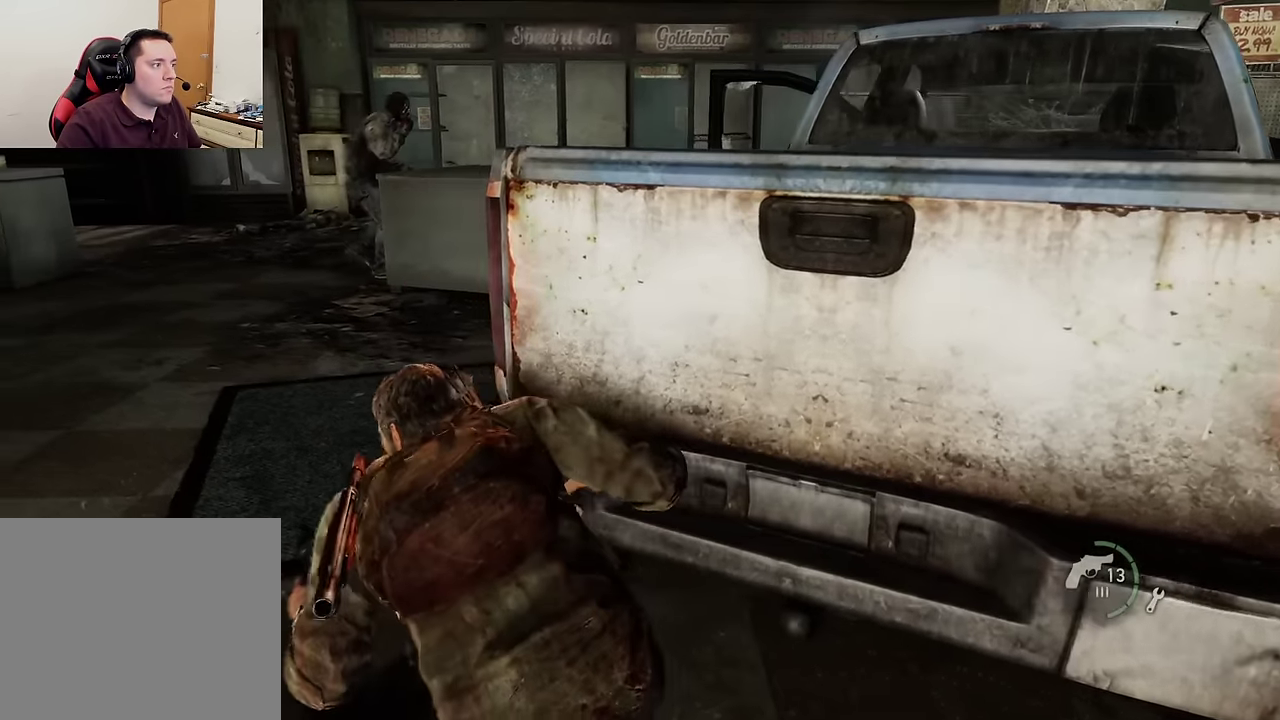
Gameplay with a controller (PlayStation layout); each line is a JSON object with the inputs held at the frame after it (dt_ms = milliseconds from this image to that frame). "events" lists button and stick changes between this image and that frame as [ms after this image, input, new state], when the widget could be followed in between. Not read: right_stick.
{"dt_ms": 600, "buttons": [], "left_stick": "up-left", "events": [[133, "left_stick", "down-right"], [200, "left_stick", "up-left"]]}
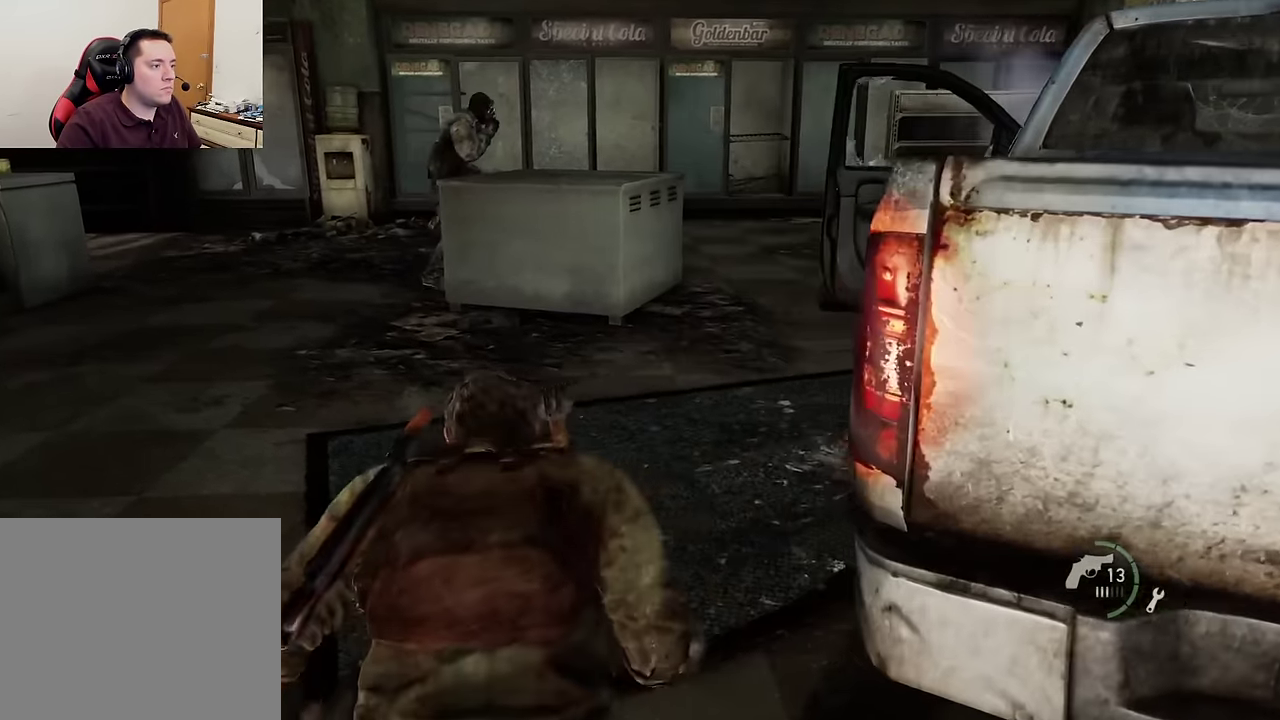
{"dt_ms": 600, "buttons": [], "left_stick": "up", "events": [[250, "left_stick", "up"]]}
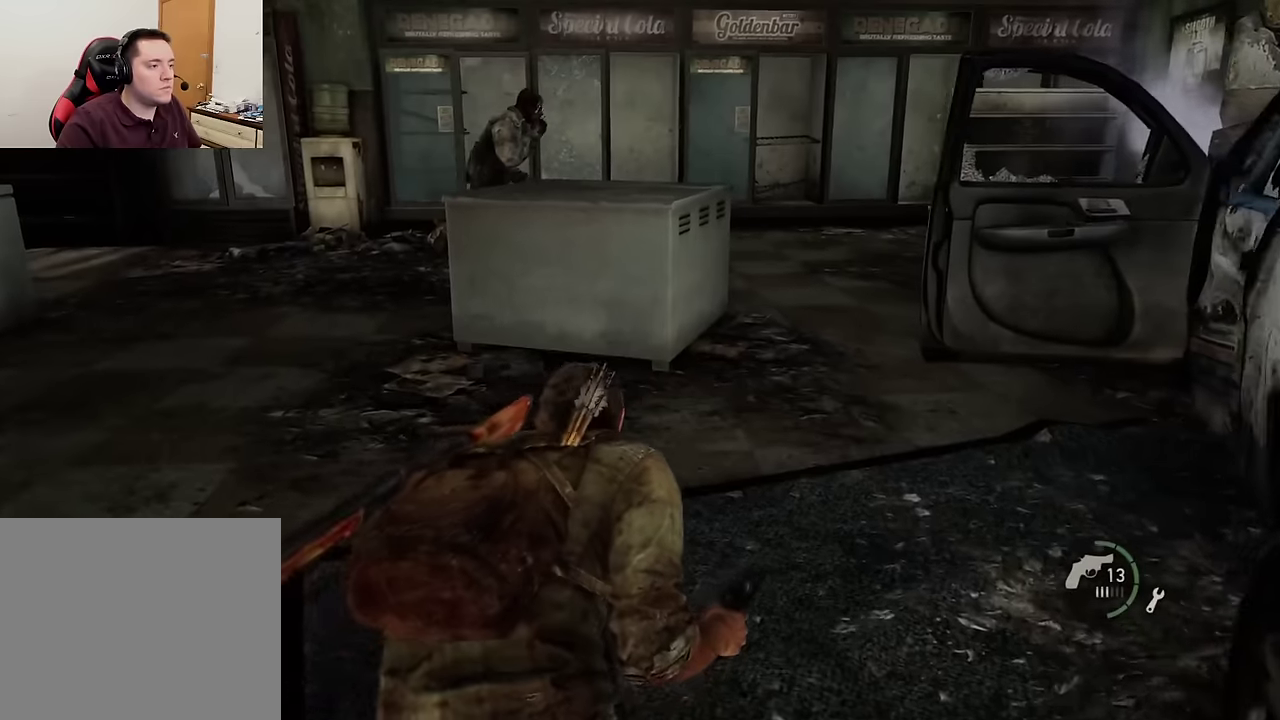
{"dt_ms": 400, "buttons": [], "left_stick": "up", "events": []}
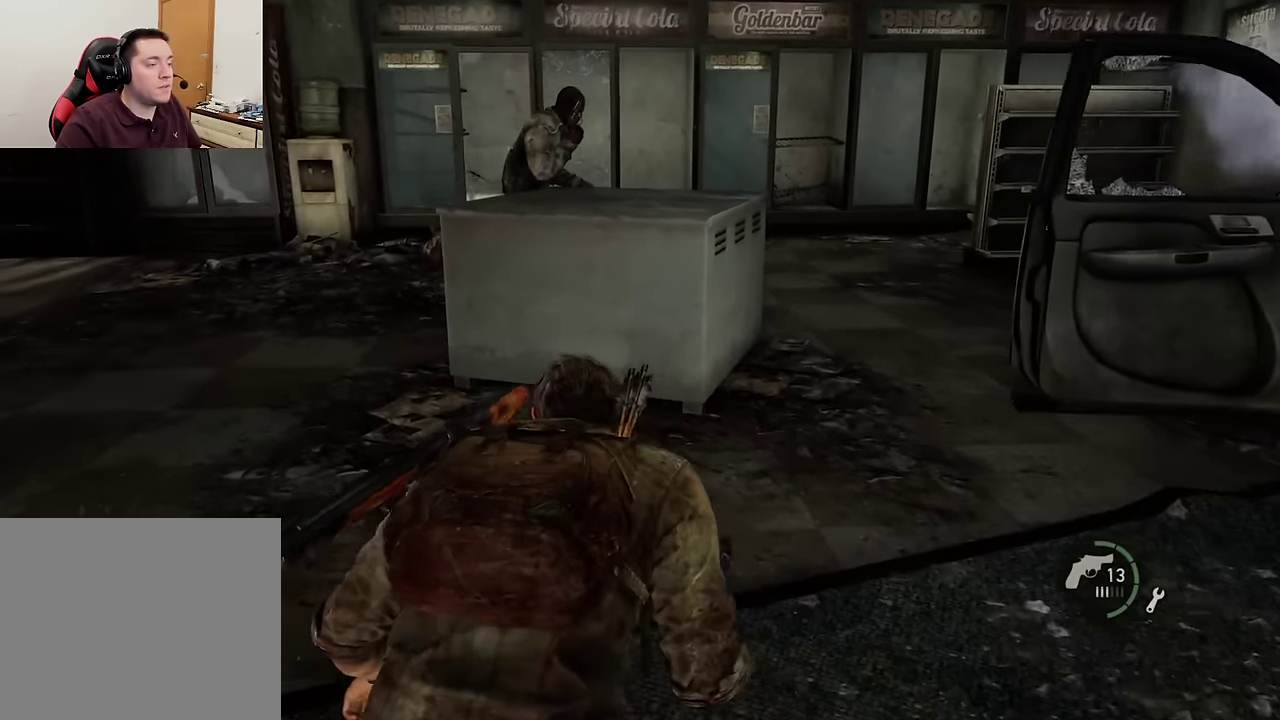
{"dt_ms": 400, "buttons": [], "left_stick": "up-left", "events": [[83, "left_stick", "up-left"], [300, "left_stick", "down-right"], [383, "left_stick", "up-left"]]}
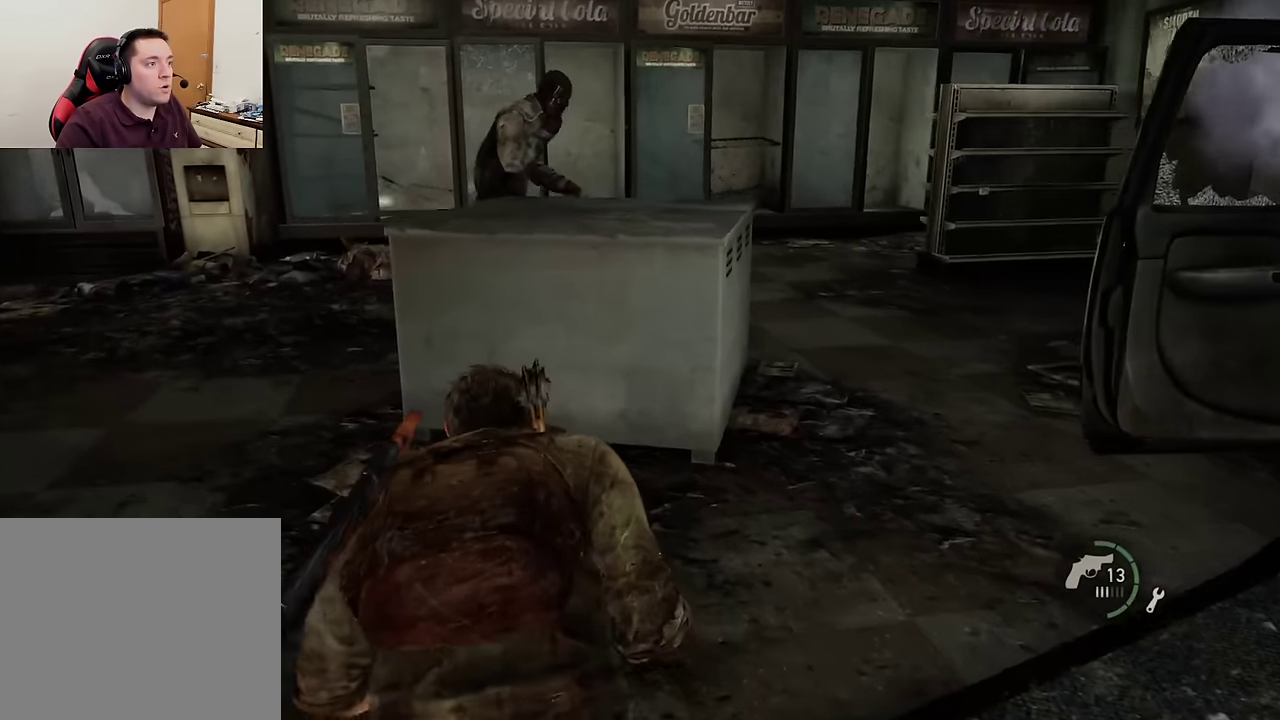
{"dt_ms": 600, "buttons": [], "left_stick": "up-left", "events": []}
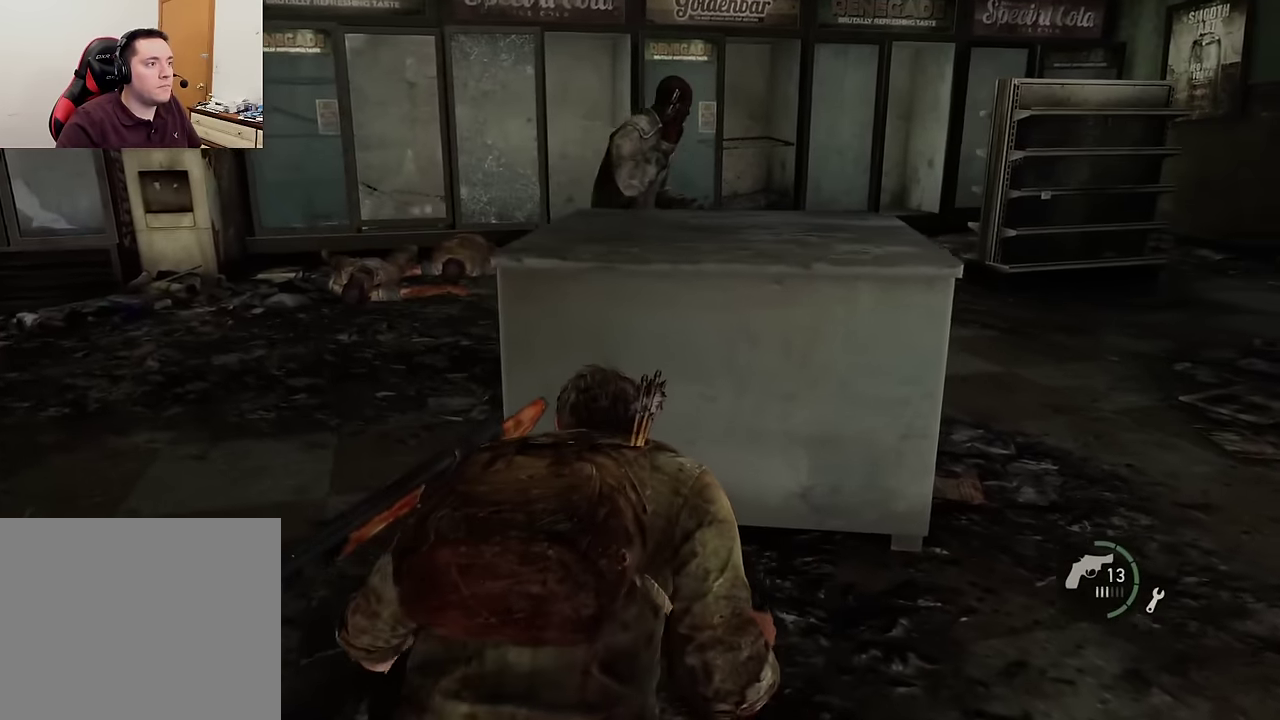
{"dt_ms": 500, "buttons": [], "left_stick": "up-left"}
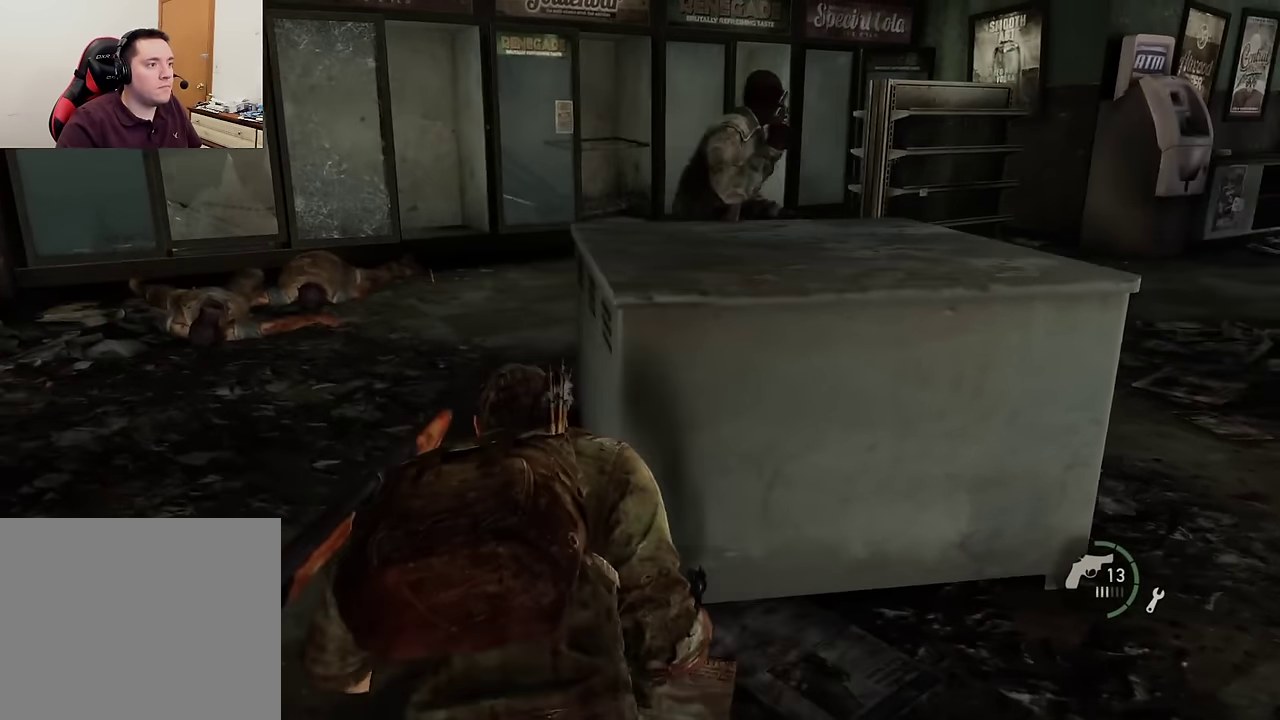
{"dt_ms": 700, "buttons": [], "left_stick": "up-left"}
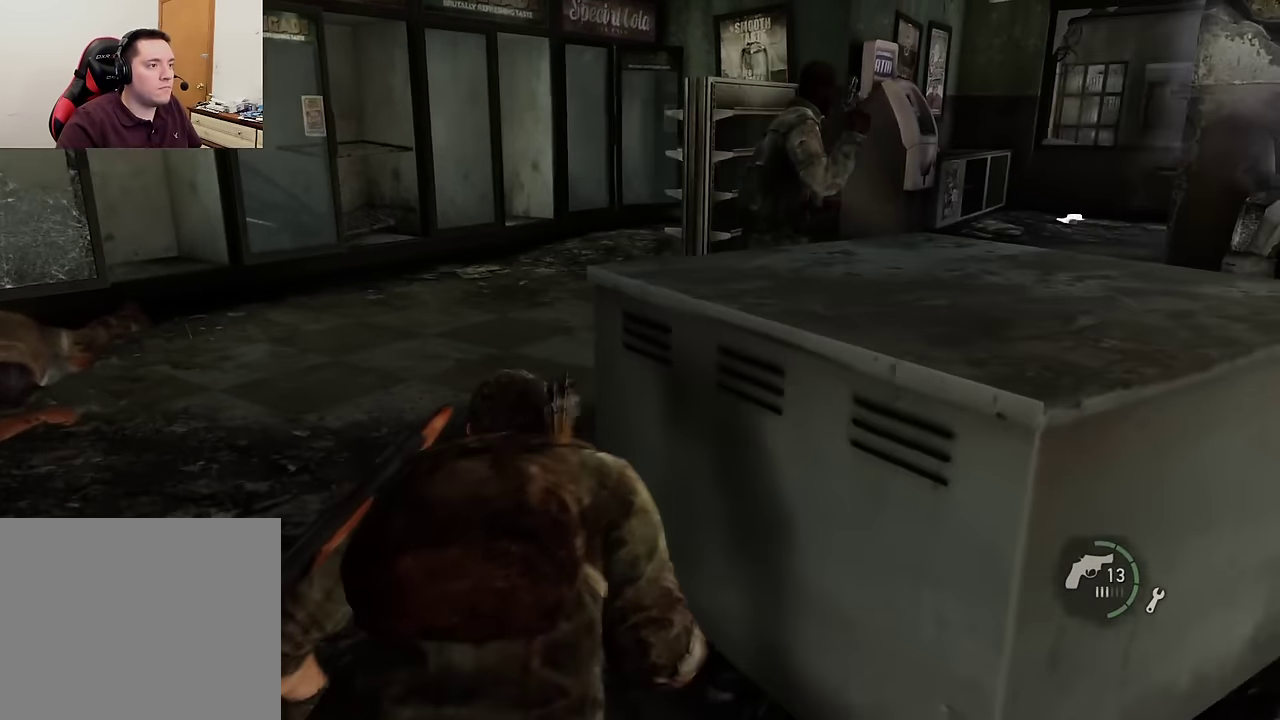
{"dt_ms": 300, "buttons": [], "left_stick": "up-left", "events": []}
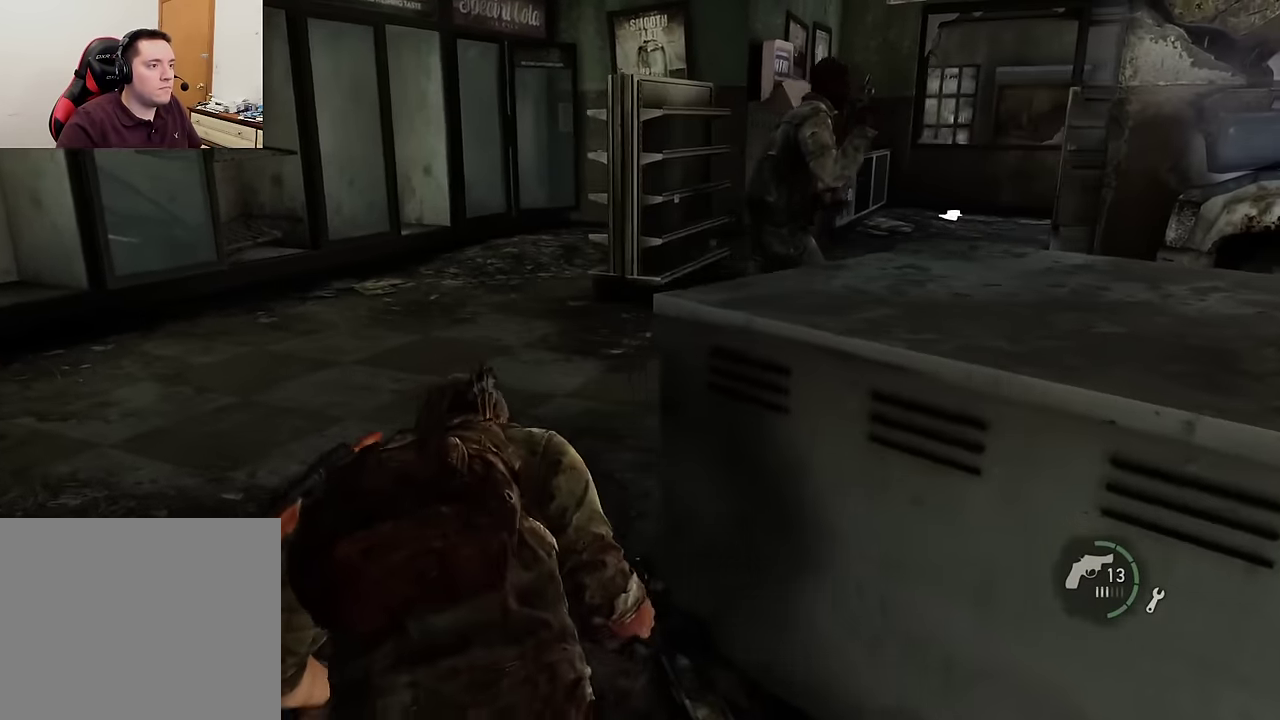
{"dt_ms": 300, "buttons": [], "left_stick": "up", "events": [[300, "left_stick", "up"]]}
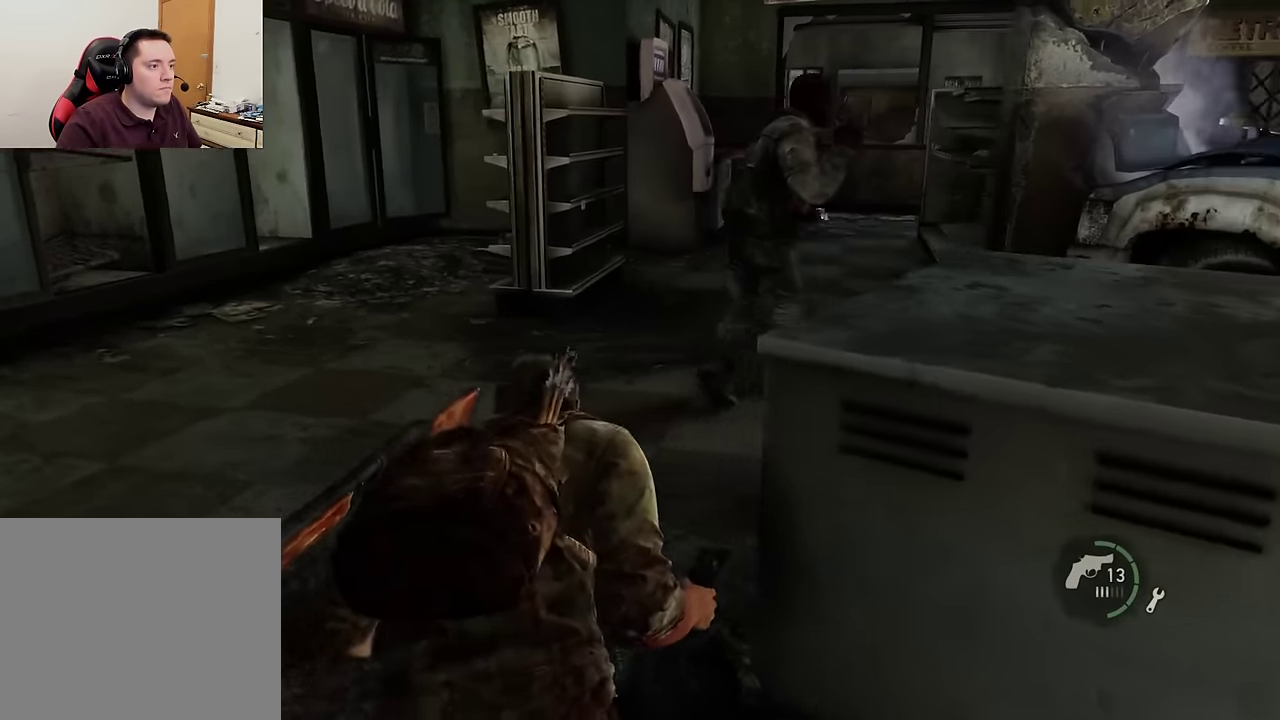
{"dt_ms": 800, "buttons": [], "left_stick": "up", "events": [[283, "TRIANGLE", "down"], [383, "TRIANGLE", "up"], [533, "TRIANGLE", "down"], [617, "TRIANGLE", "up"]]}
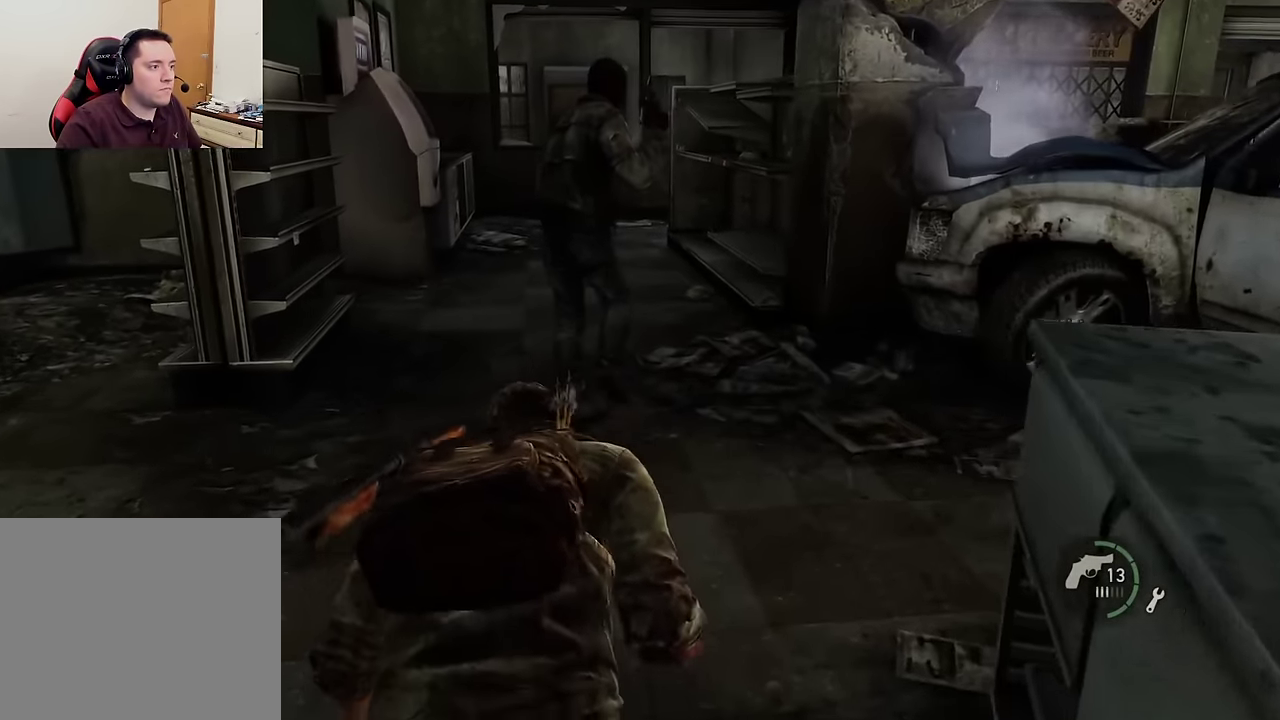
{"dt_ms": 400, "buttons": [], "left_stick": "up", "events": [[50, "TRIANGLE", "down"], [267, "TRIANGLE", "up"]]}
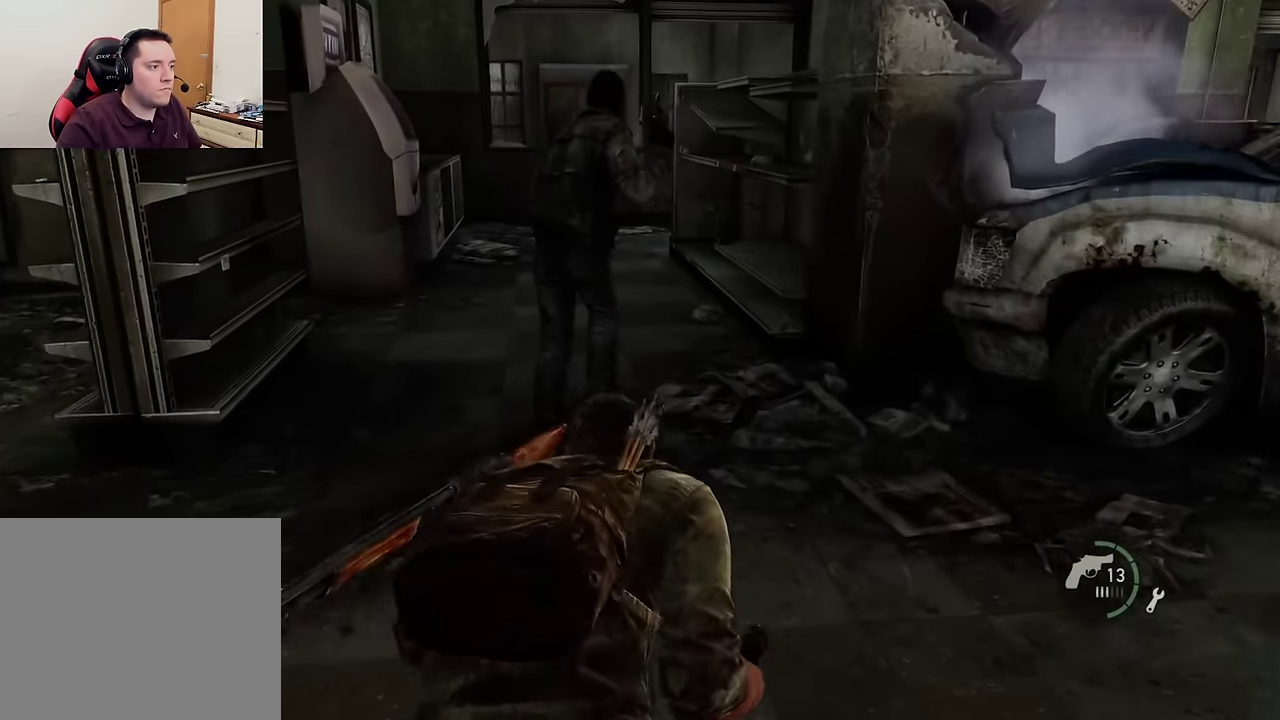
{"dt_ms": 300, "buttons": [], "left_stick": "up", "events": [[17, "TRIANGLE", "down"], [100, "TRIANGLE", "up"]]}
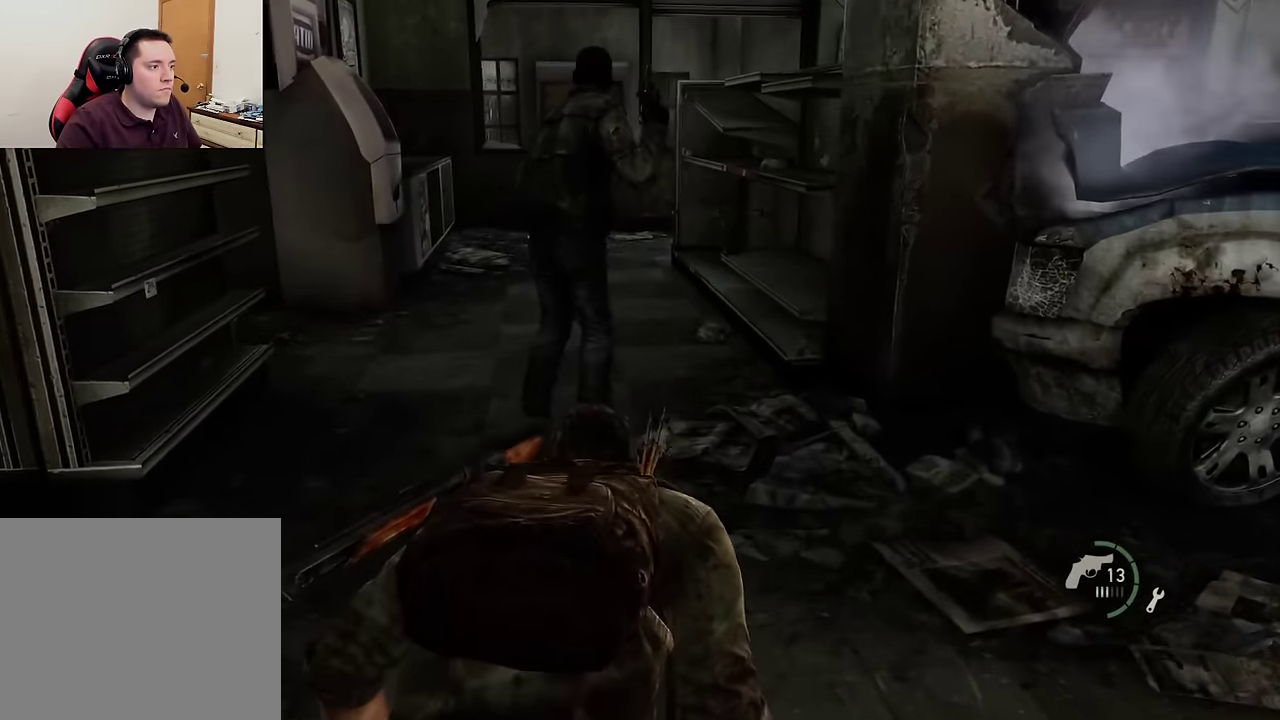
{"dt_ms": 600, "buttons": ["TRIANGLE"], "left_stick": "up", "events": [[233, "TRIANGLE", "down"], [367, "TRIANGLE", "up"], [600, "TRIANGLE", "down"]]}
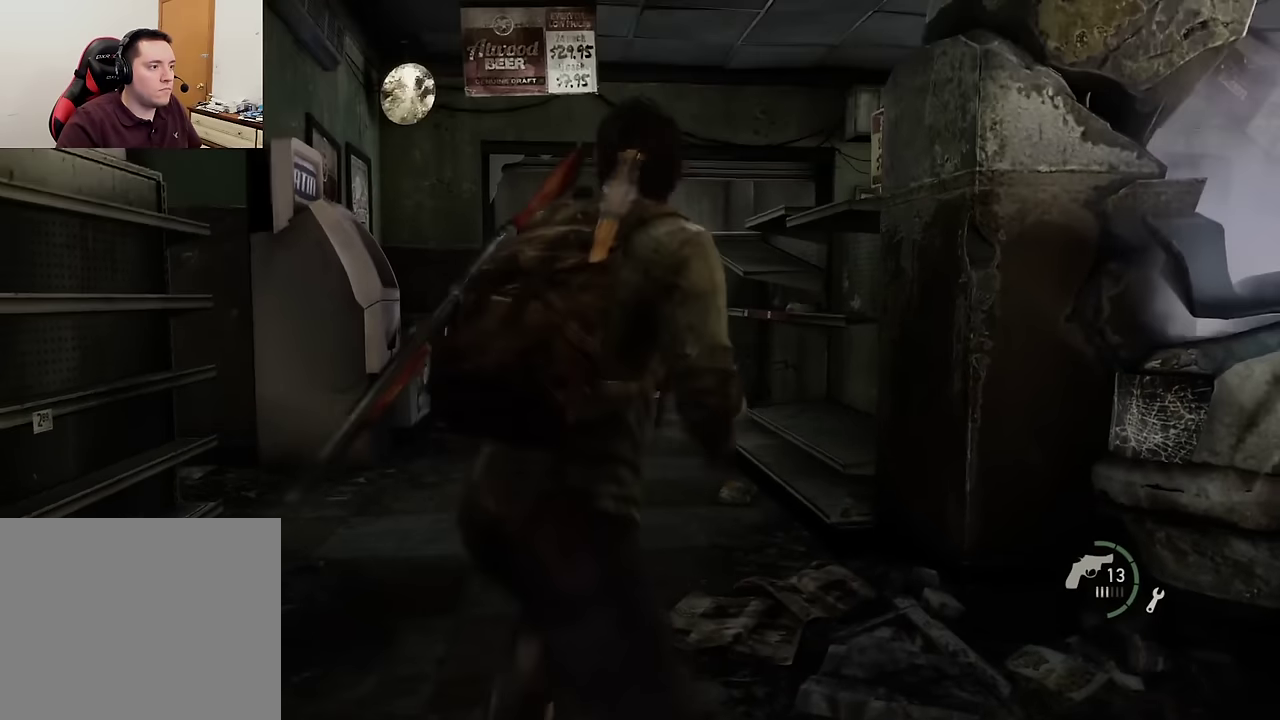
{"dt_ms": 600, "buttons": [], "left_stick": "up", "events": [[33, "TRIANGLE", "up"]]}
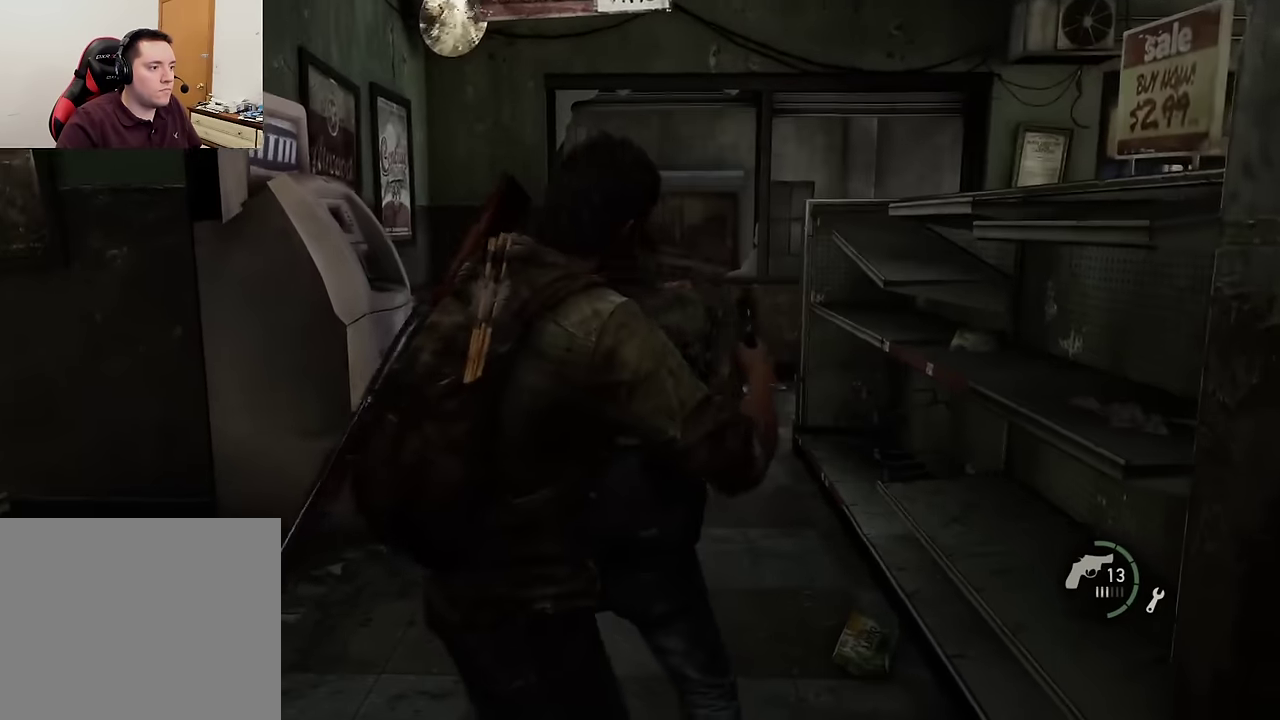
{"dt_ms": 600, "buttons": [], "left_stick": "up", "events": []}
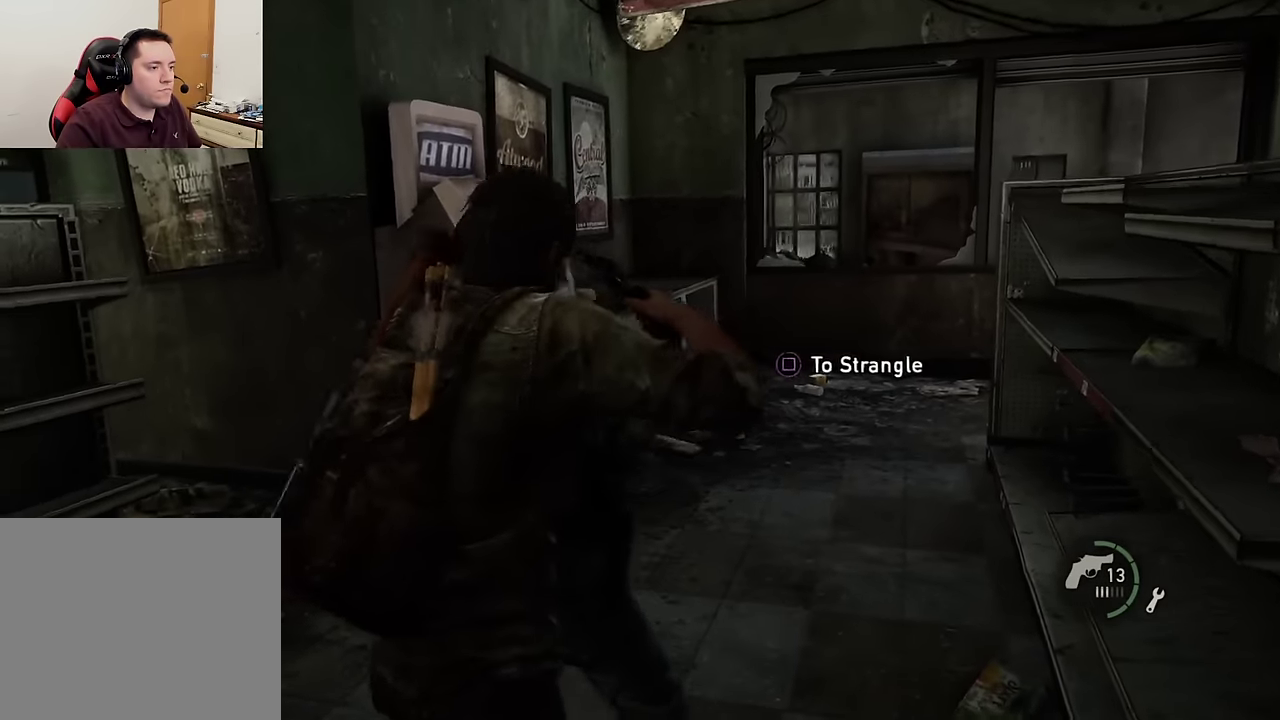
{"dt_ms": 600, "buttons": [], "left_stick": "up", "events": []}
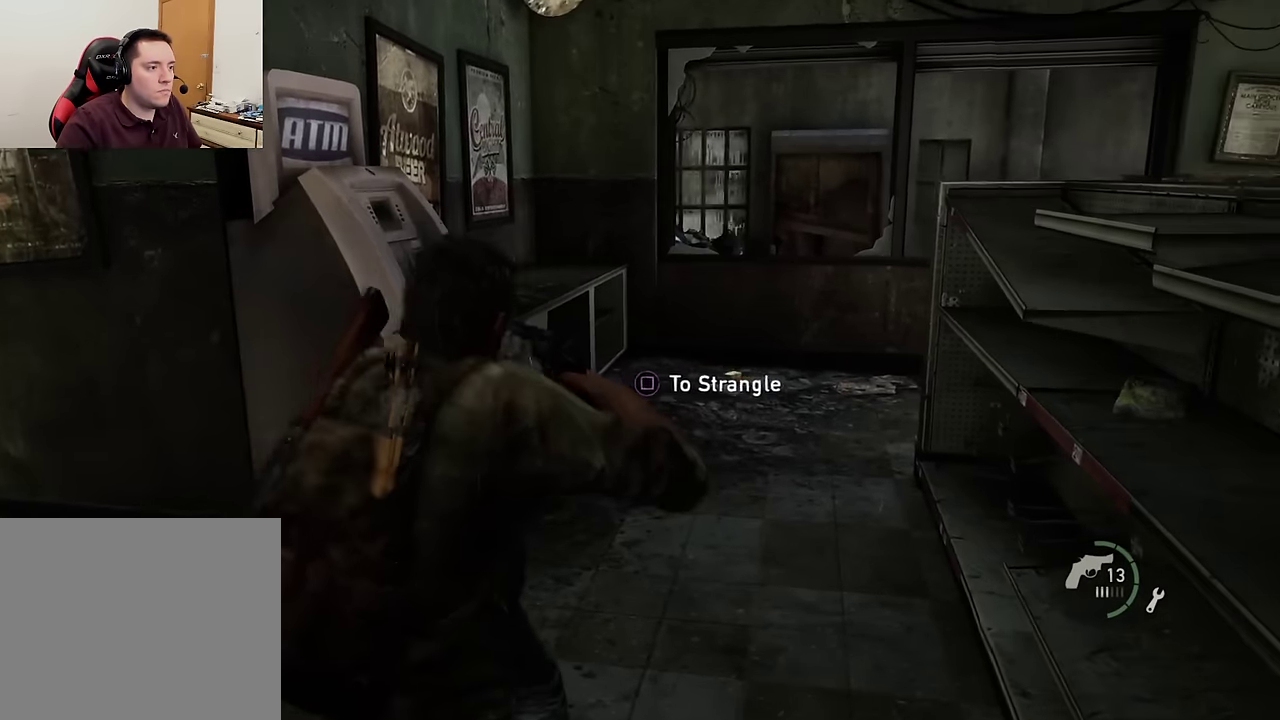
{"dt_ms": 300, "buttons": [], "left_stick": "up", "events": []}
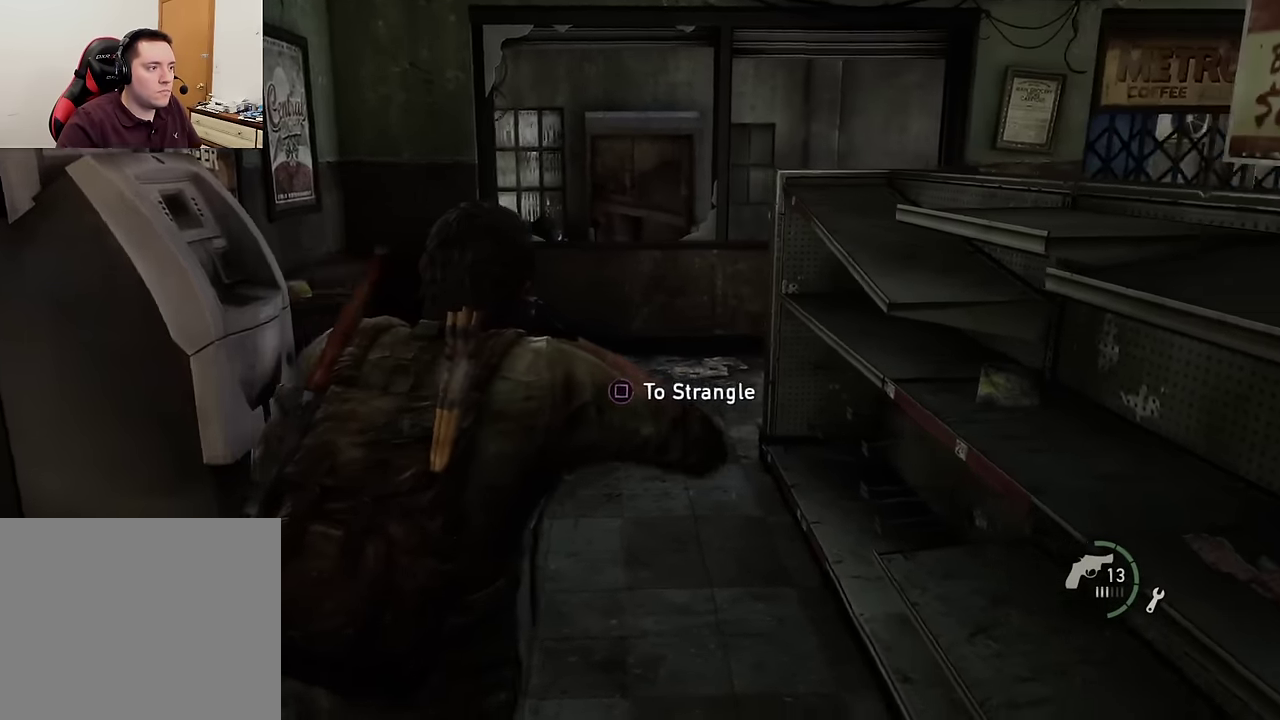
{"dt_ms": 300, "buttons": [], "left_stick": "up", "events": []}
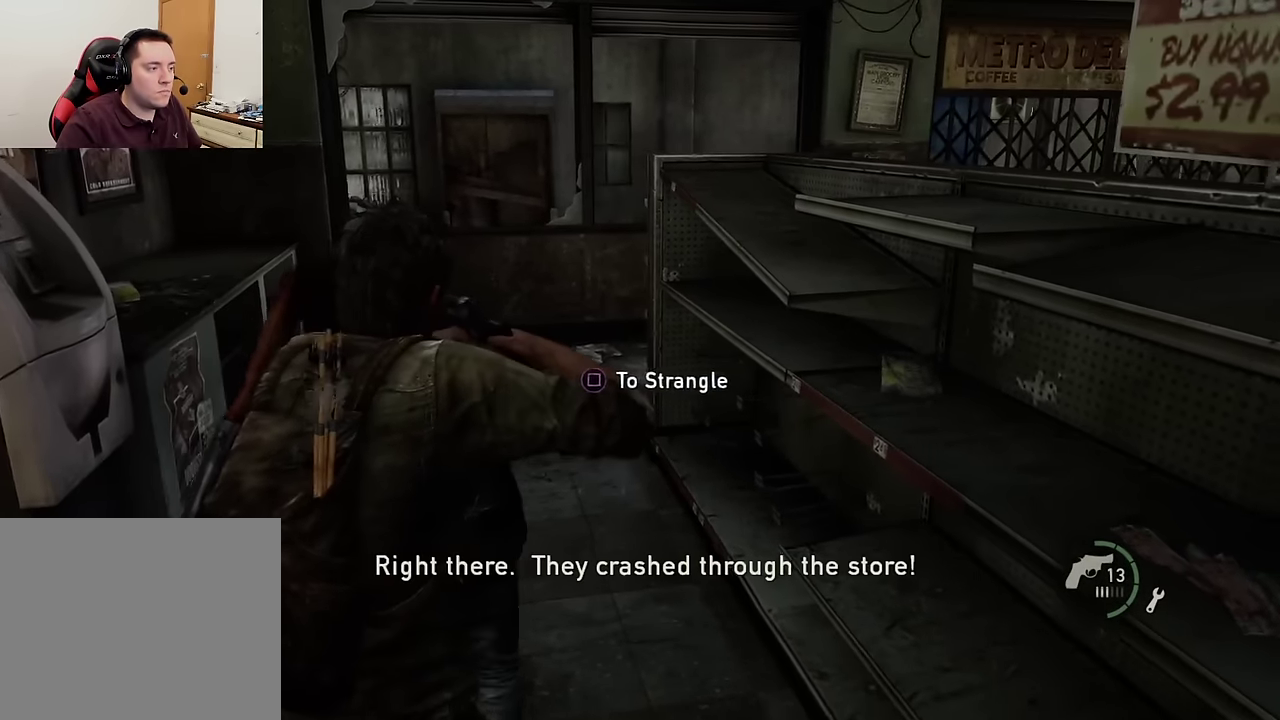
{"dt_ms": 600, "buttons": [], "left_stick": "center", "events": [[50, "left_stick", "center"]]}
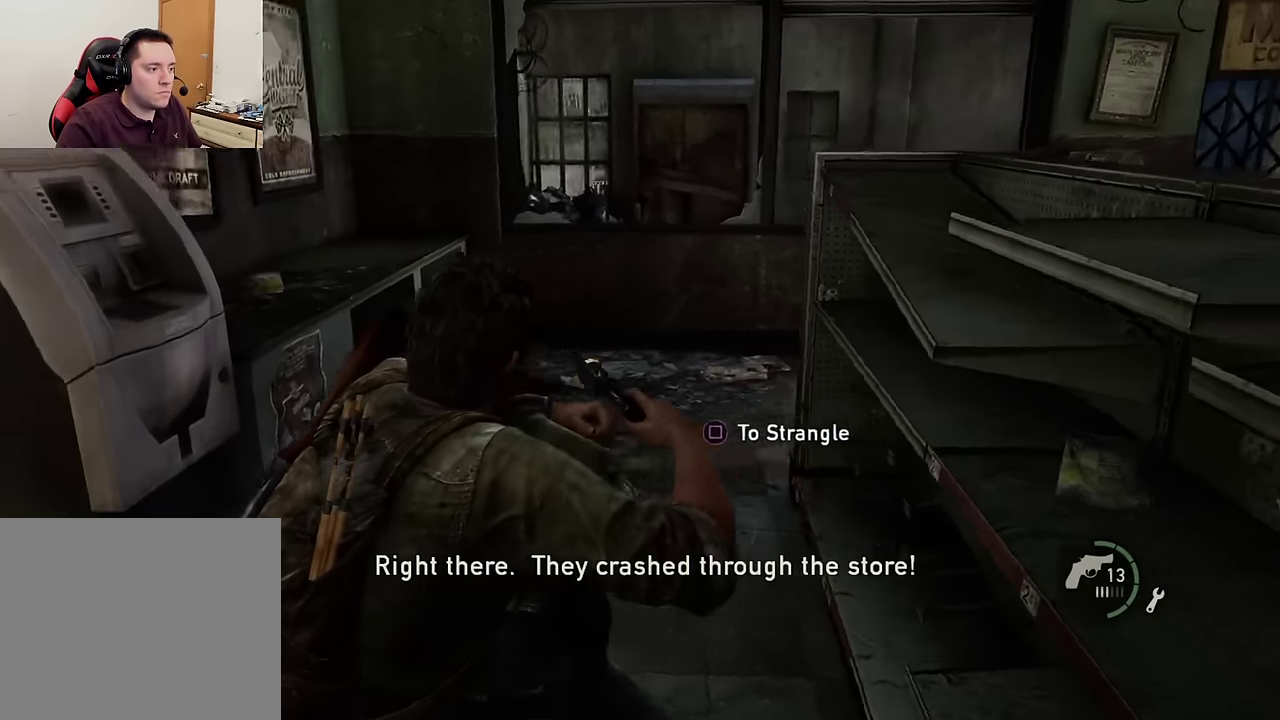
{"dt_ms": 600, "buttons": [], "left_stick": "center", "events": [[50, "left_stick", "up"], [300, "left_stick", "up-right"], [400, "left_stick", "center"]]}
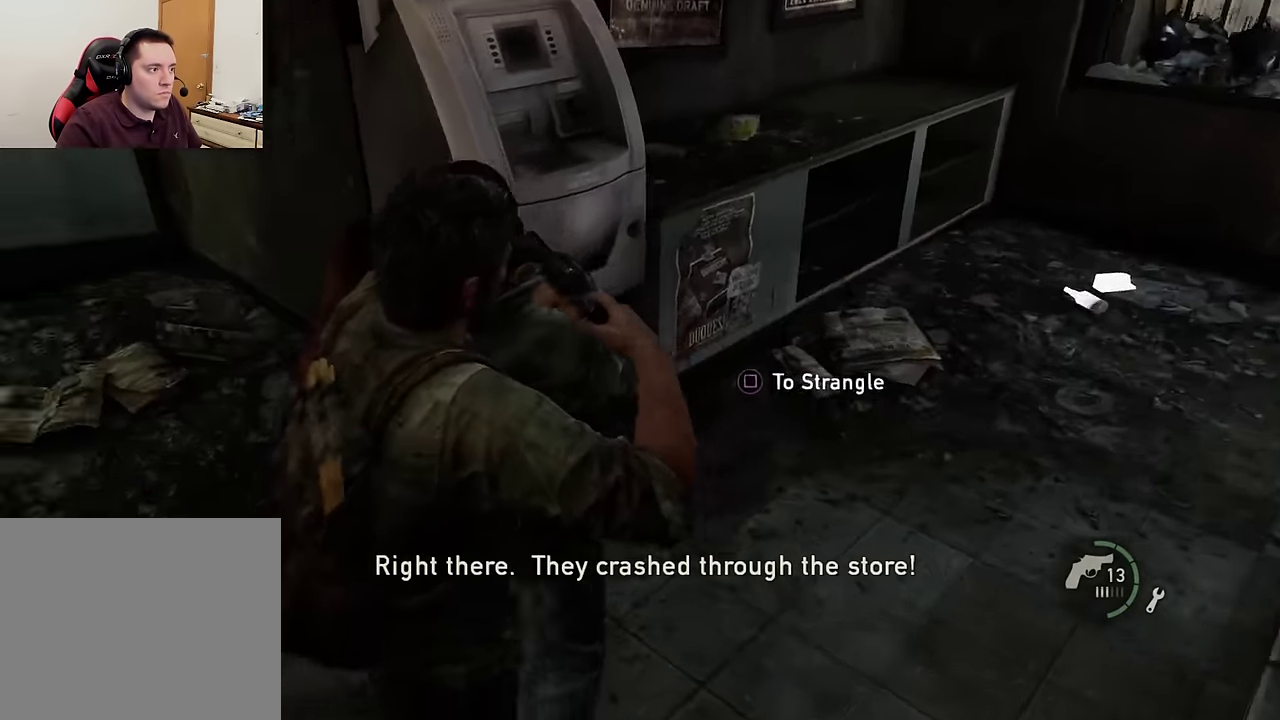
{"dt_ms": 500, "buttons": [], "left_stick": "center", "events": []}
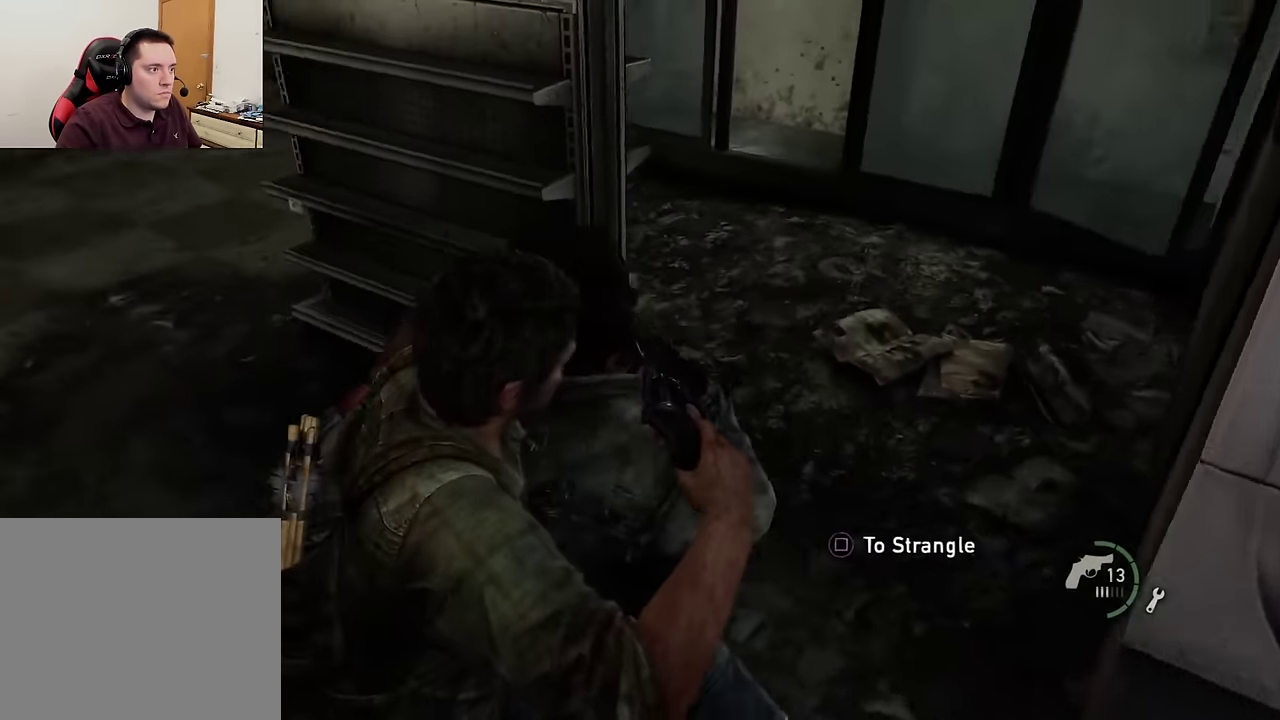
{"dt_ms": 400, "buttons": [], "left_stick": "center", "events": []}
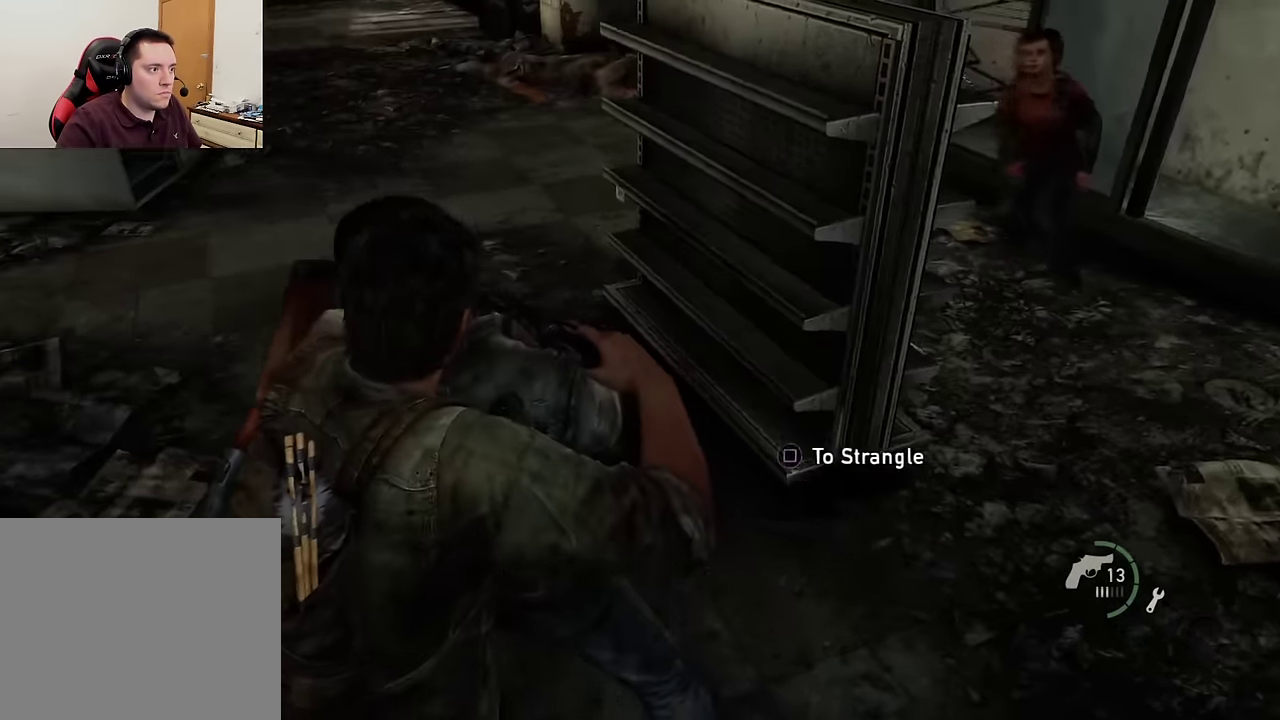
{"dt_ms": 700, "buttons": [], "left_stick": "center", "events": []}
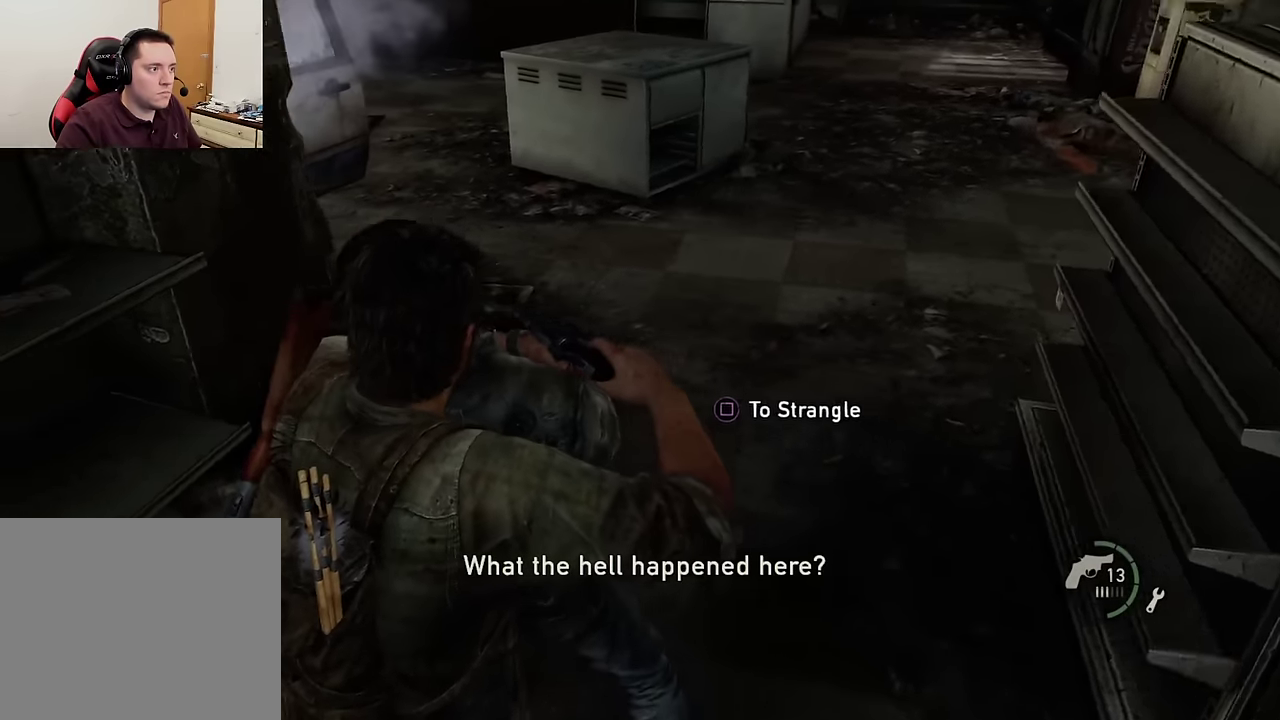
{"dt_ms": 400, "buttons": [], "left_stick": "center", "events": []}
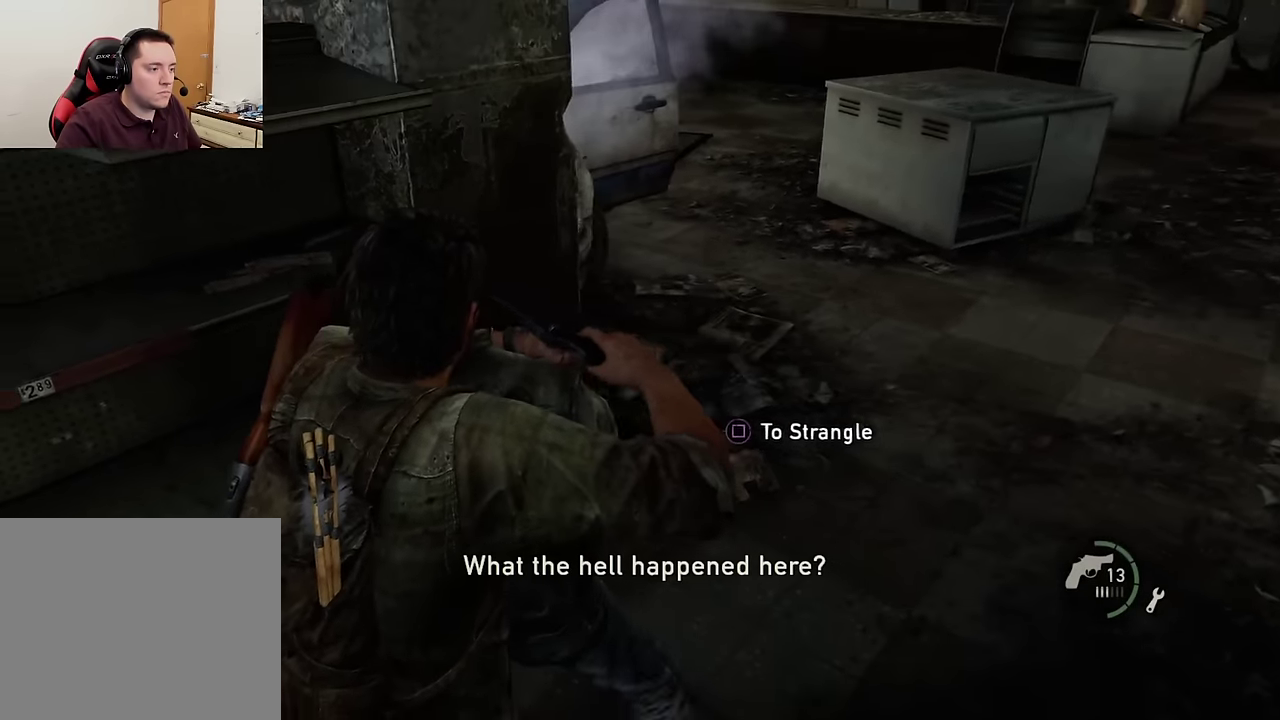
{"dt_ms": 300, "buttons": [], "left_stick": "left", "events": [[250, "left_stick", "left"]]}
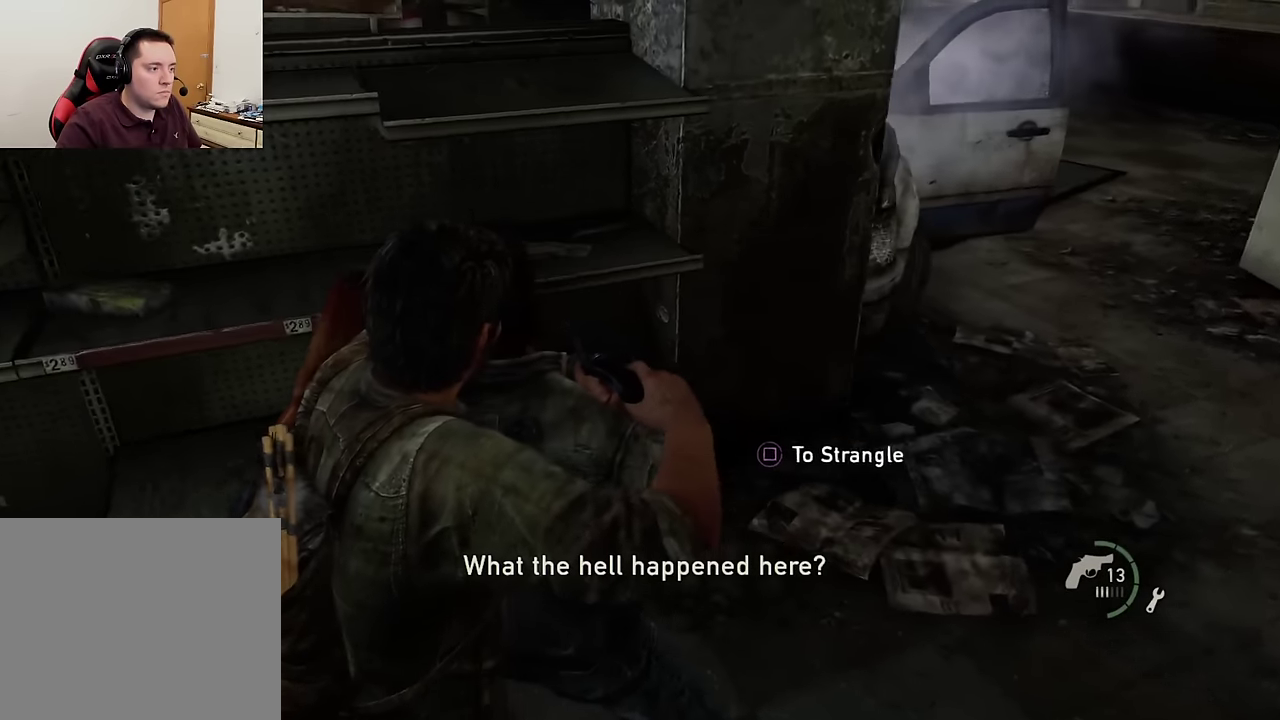
{"dt_ms": 600, "buttons": [], "left_stick": "up-left", "events": [[183, "left_stick", "up-left"]]}
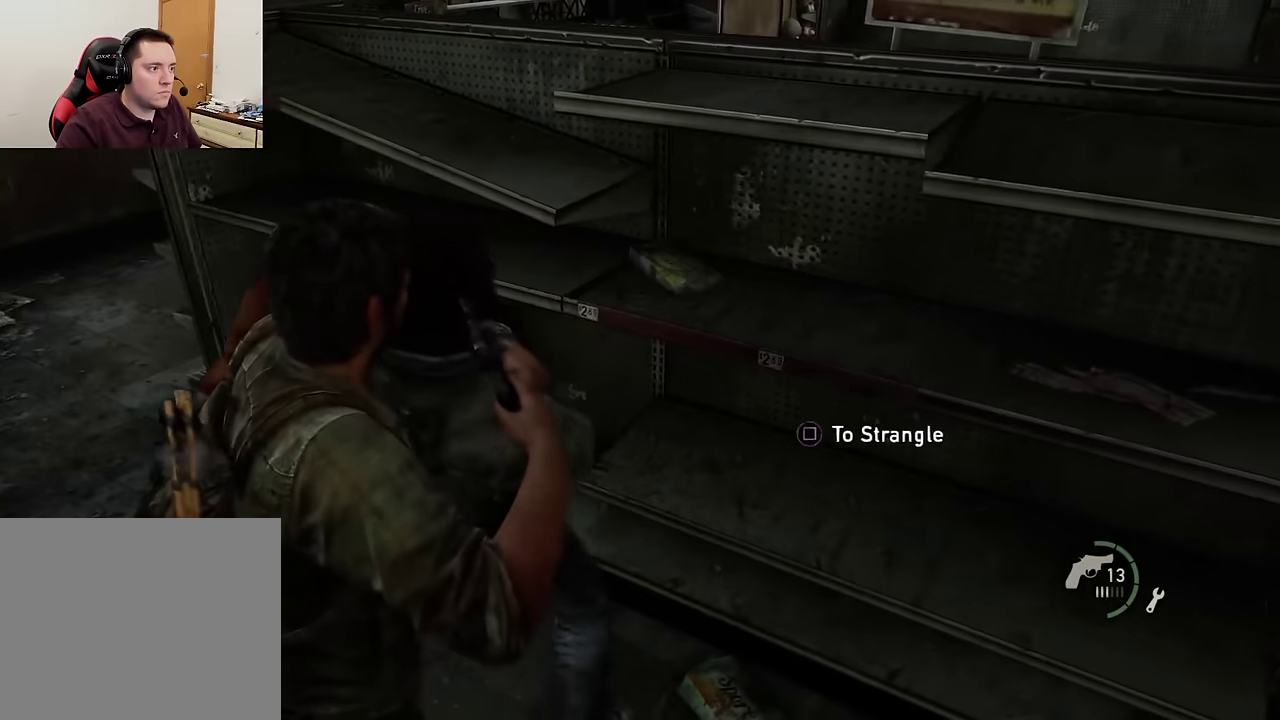
{"dt_ms": 600, "buttons": [], "left_stick": "center", "events": [[567, "left_stick", "center"]]}
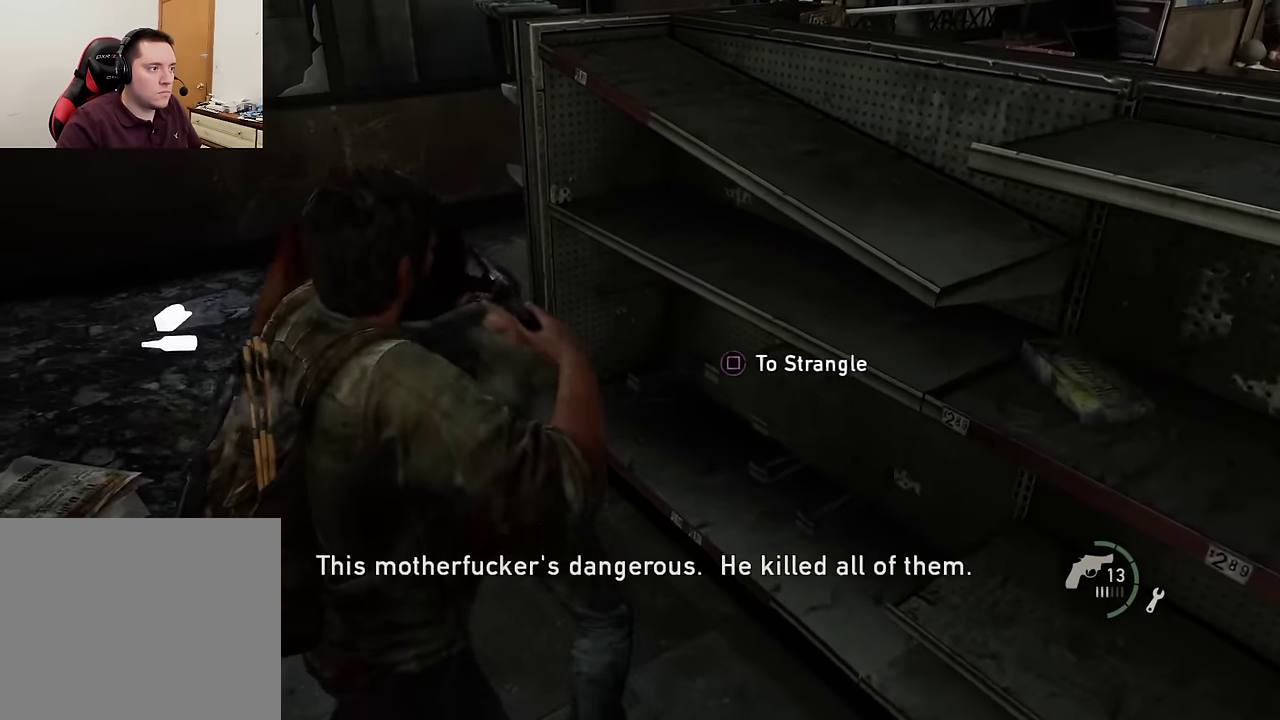
{"dt_ms": 600, "buttons": [], "left_stick": "center", "events": []}